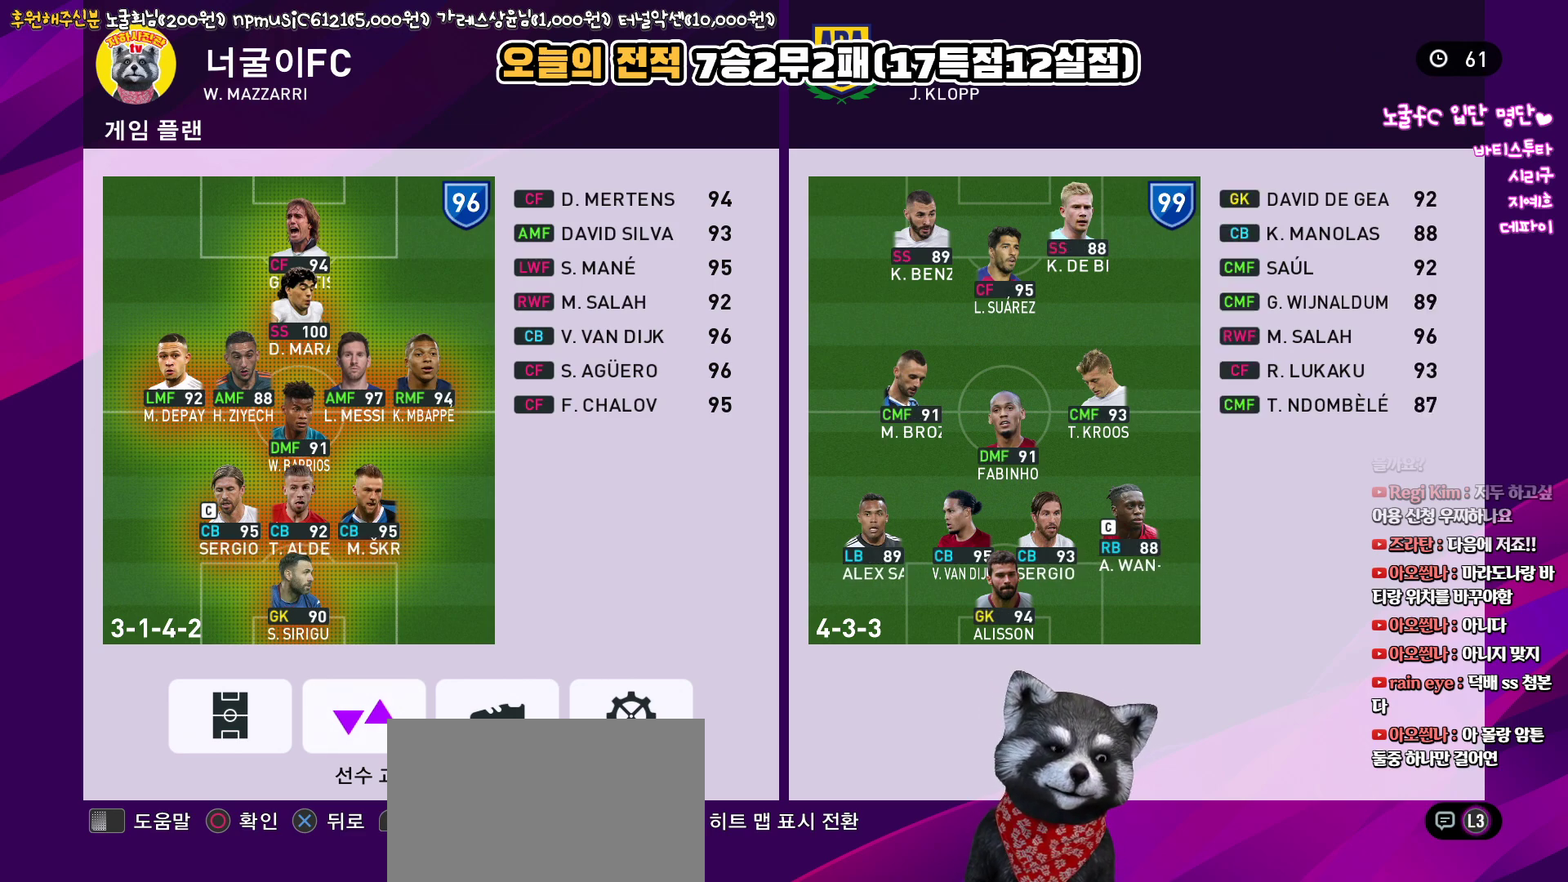
Gameplay with a controller (PlayStation layout); each line is a JSON object with the inputs held at the frame after it. "events" lists button and stick changes between this image and that frame as [ms after this image, input, new state], when the widget could be followed in between.
{"buttons": [], "left_stick": "center", "right_stick": "center", "events": [[200, "DPAD_RIGHT", "down"], [317, "DPAD_RIGHT", "up"]]}
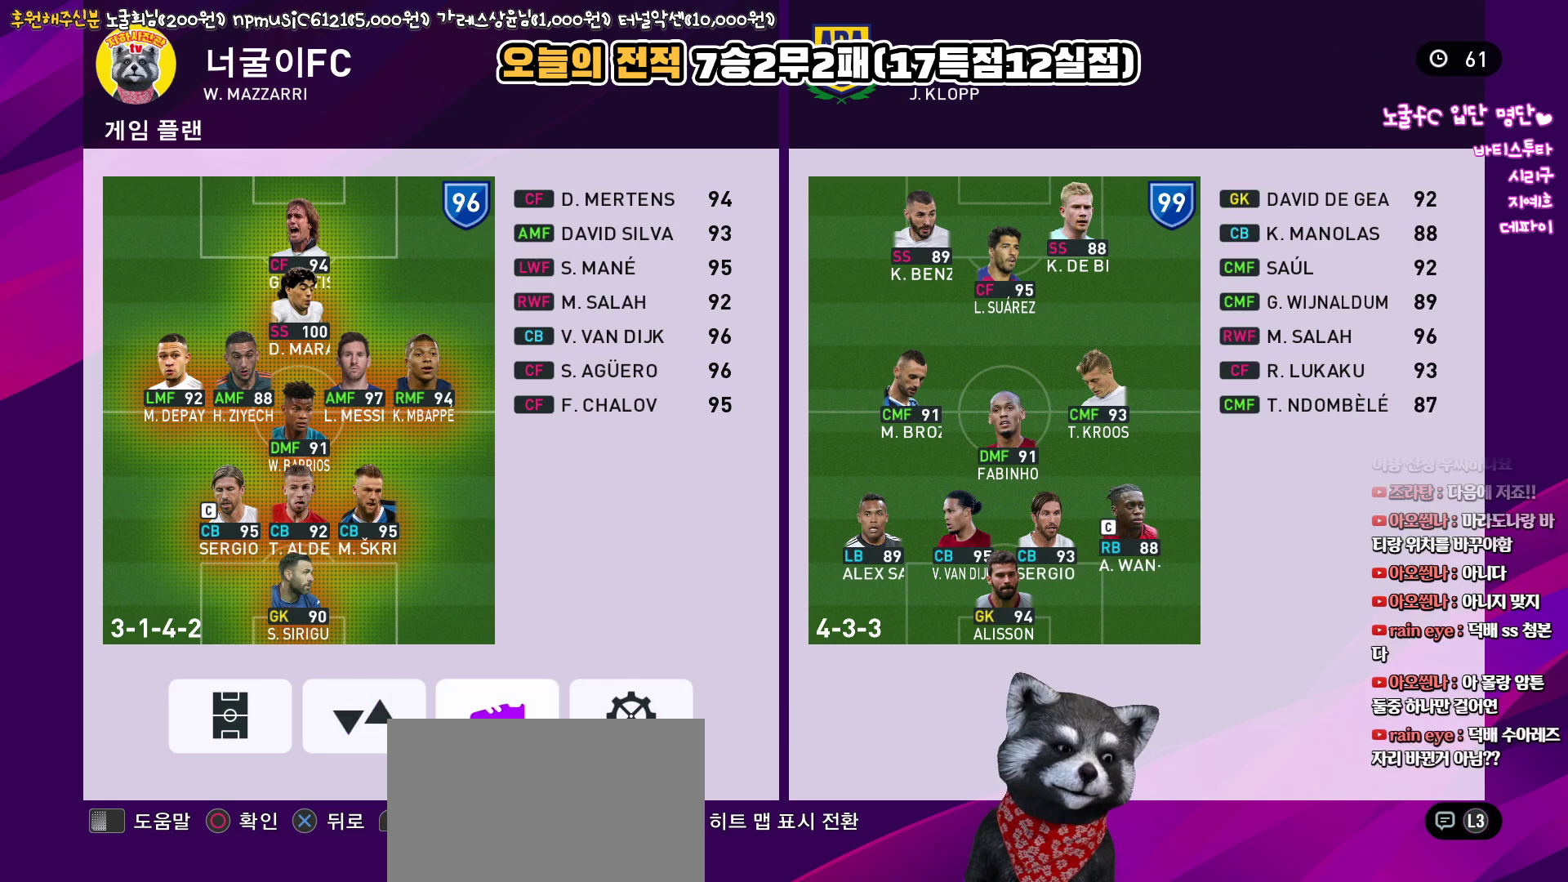
{"buttons": [], "left_stick": "center", "right_stick": "center", "events": [[267, "DPAD_UP", "down"], [367, "DPAD_UP", "up"]]}
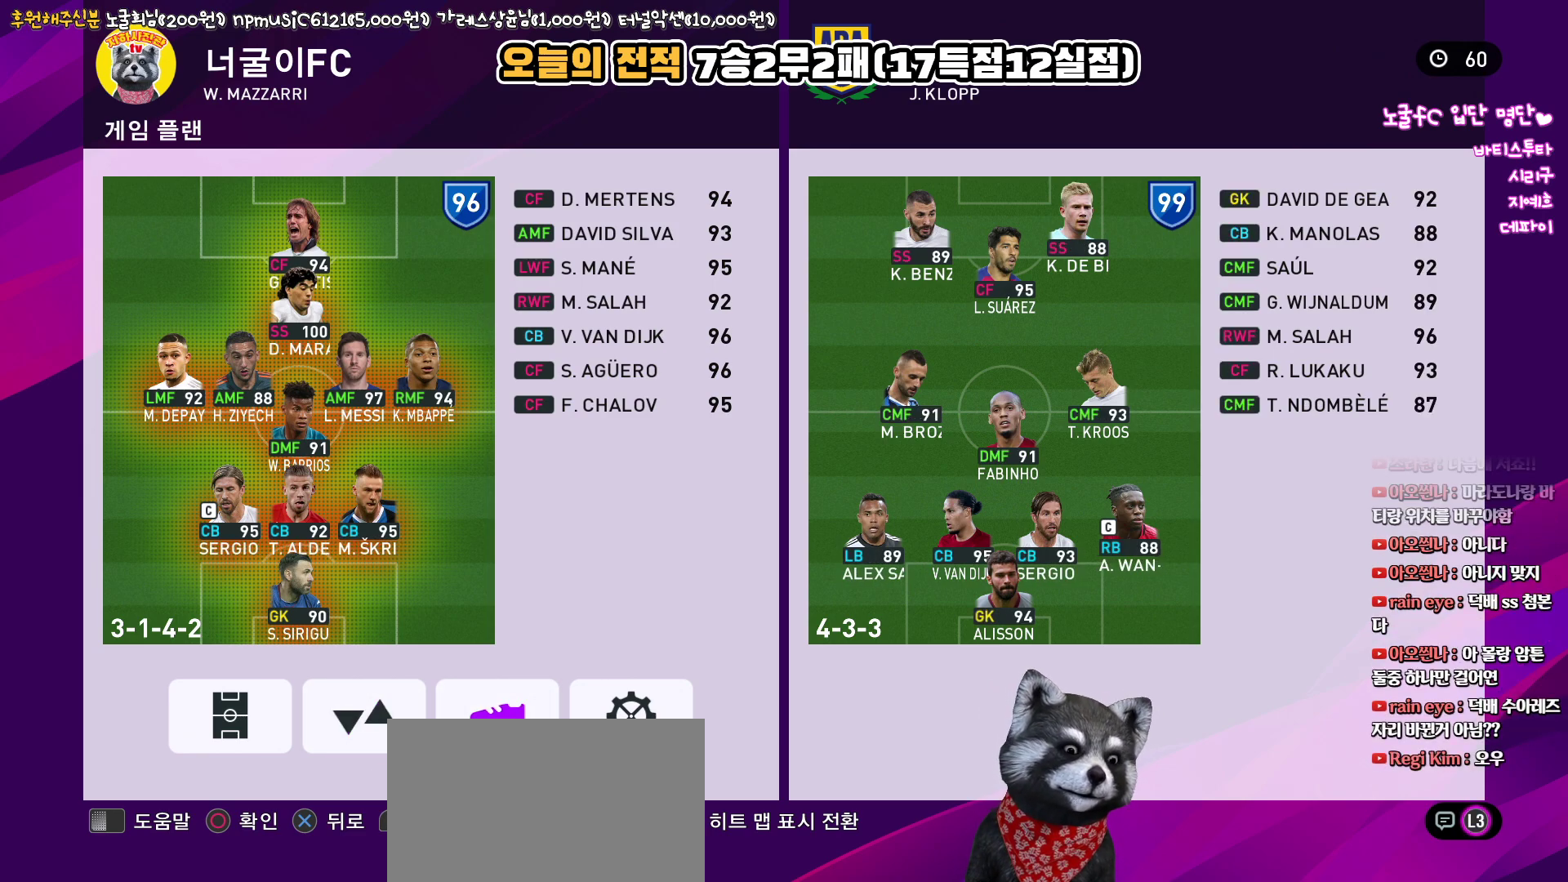
{"buttons": ["DPAD_LEFT"], "left_stick": "center", "right_stick": "center", "events": [[467, "DPAD_LEFT", "down"]]}
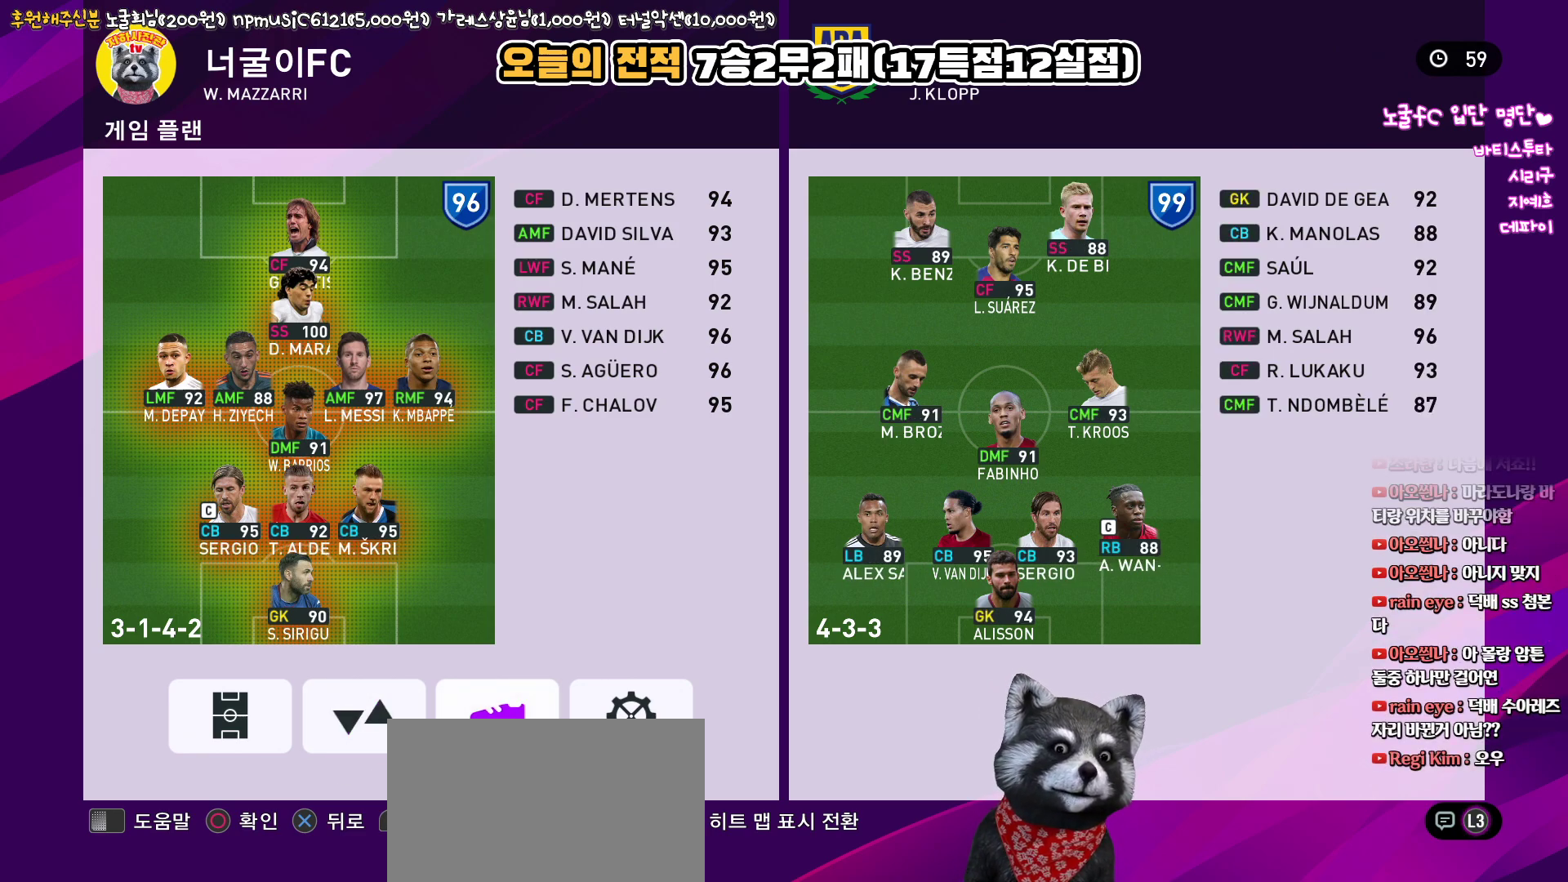
{"buttons": [], "left_stick": "center", "right_stick": "center", "events": [[67, "DPAD_LEFT", "up"]]}